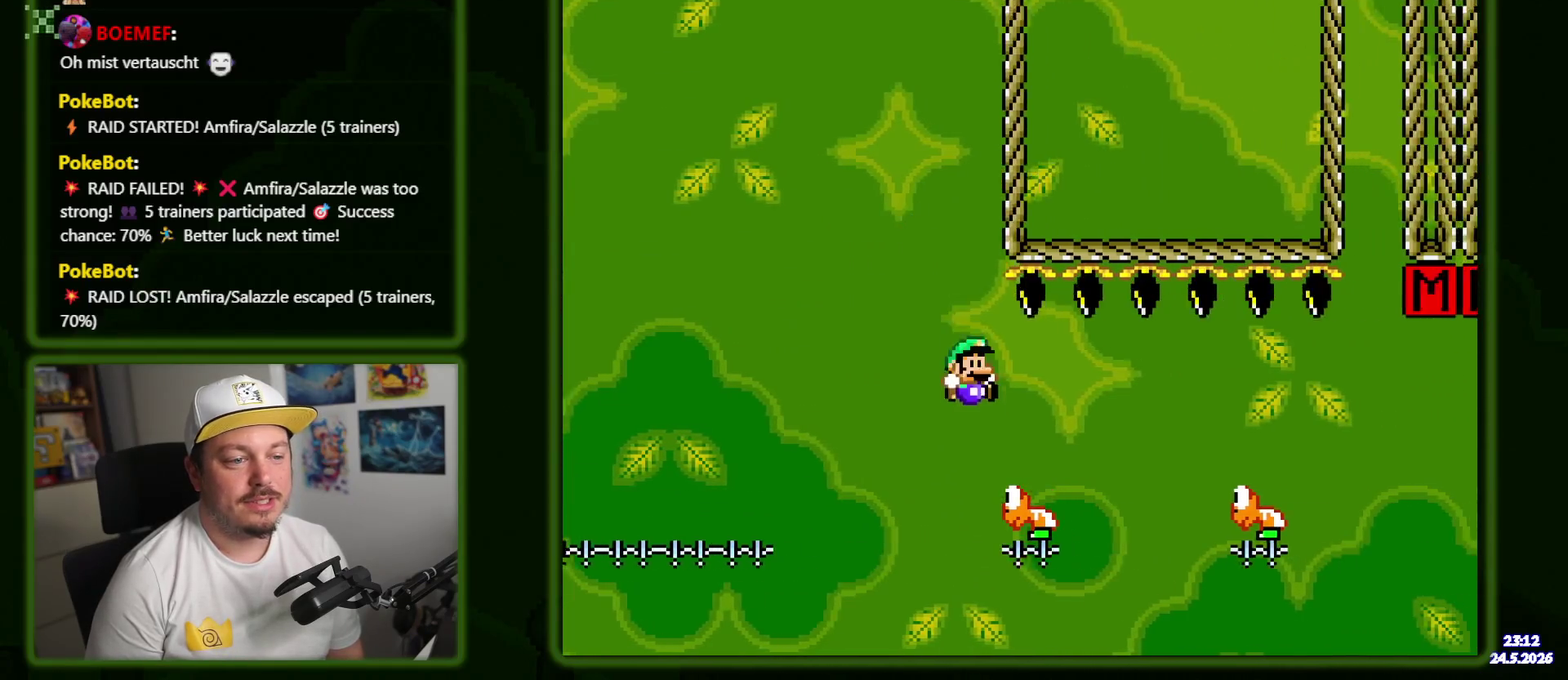
Gameplay with a controller (Nintendo layout); each line is a JSON object with the inputs held at the frame after it. "events" lists button and stick changes between this image and that frame as [ms after this image, input, new state], when the widget could be followed in between. Not read: A L1 L3 R1 R3 X.
{"buttons": ["Y", "DPAD_RIGHT"], "events": [[150, "B", "down"], [317, "B", "up"]]}
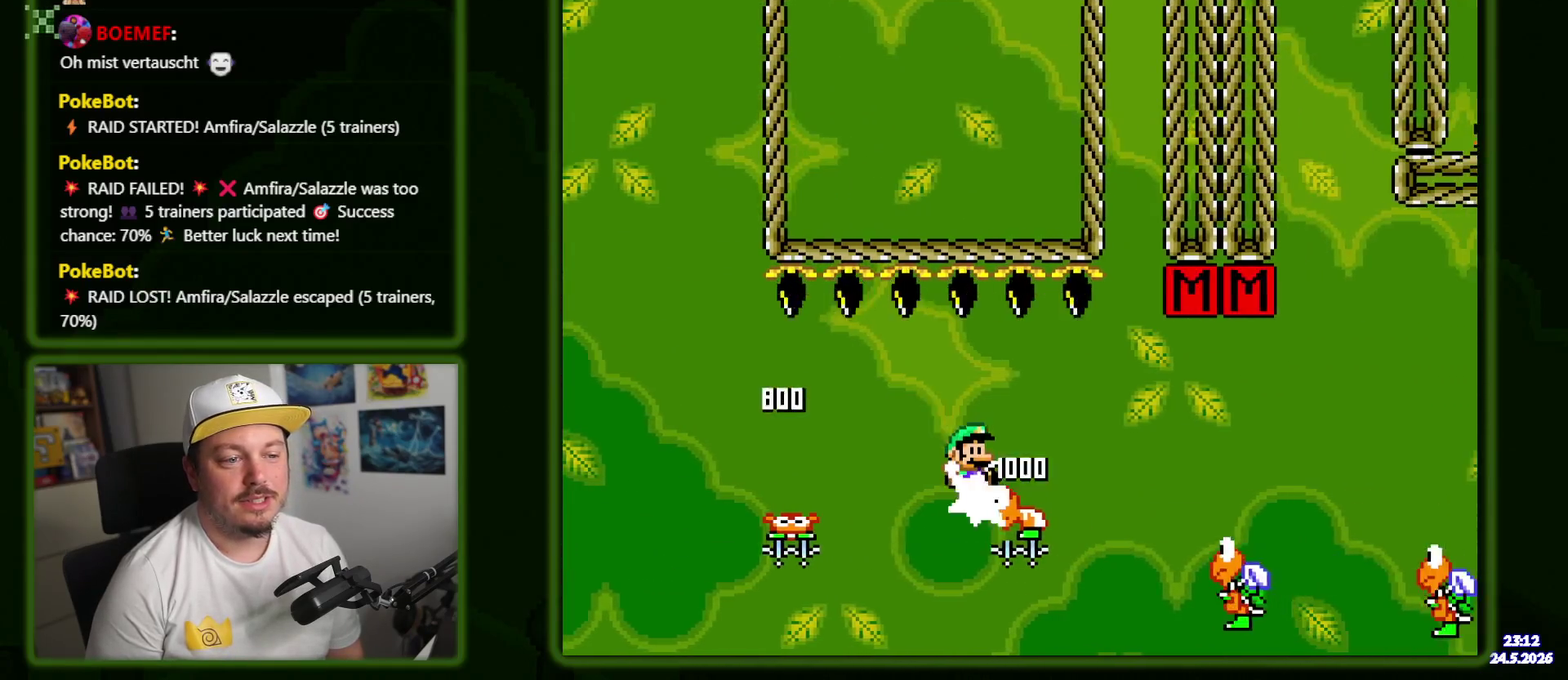
{"buttons": ["B", "Y", "DPAD_LEFT"], "events": [[117, "B", "down"], [250, "B", "up"], [317, "DPAD_RIGHT", "up"], [367, "B", "down"], [400, "DPAD_LEFT", "down"]]}
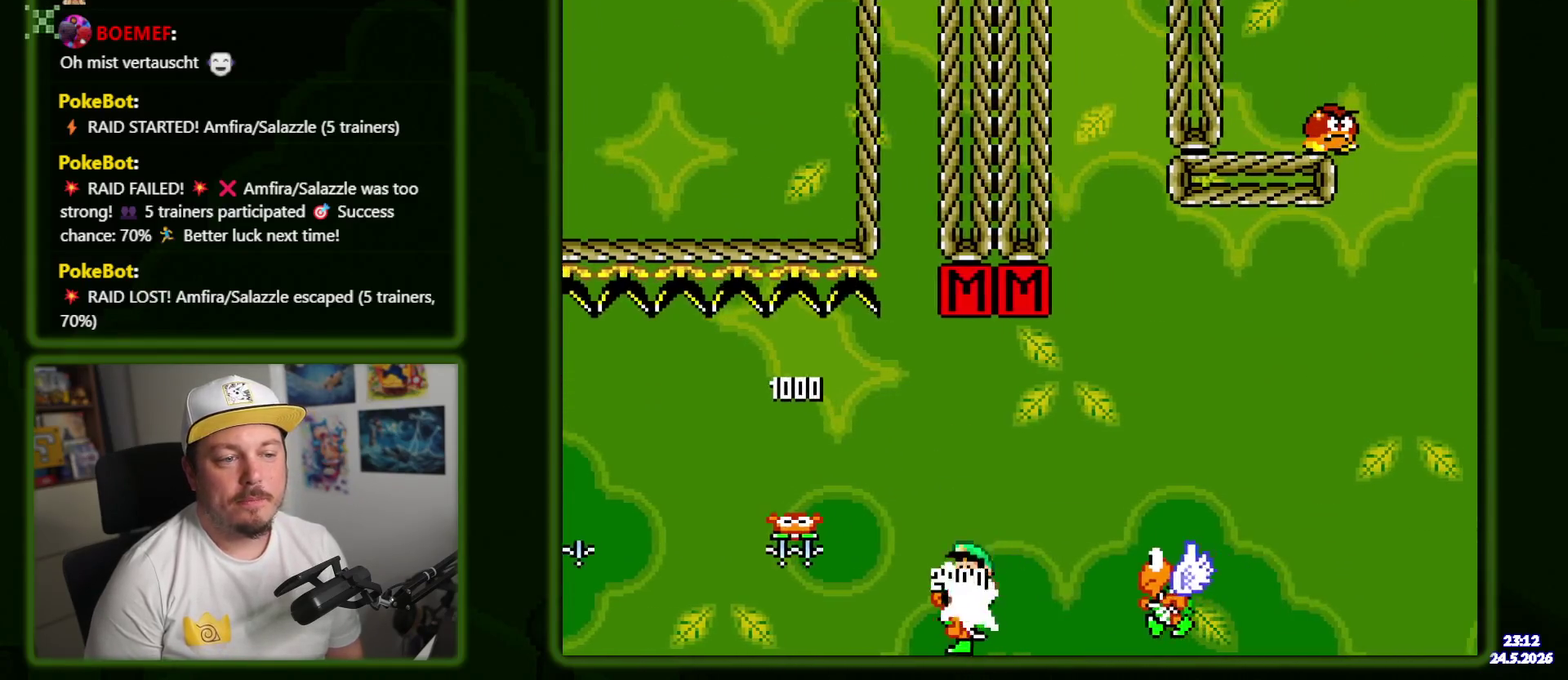
{"buttons": ["B", "Y"], "events": [[17, "DPAD_LEFT", "up"], [167, "DPAD_RIGHT", "down"], [300, "DPAD_RIGHT", "up"]]}
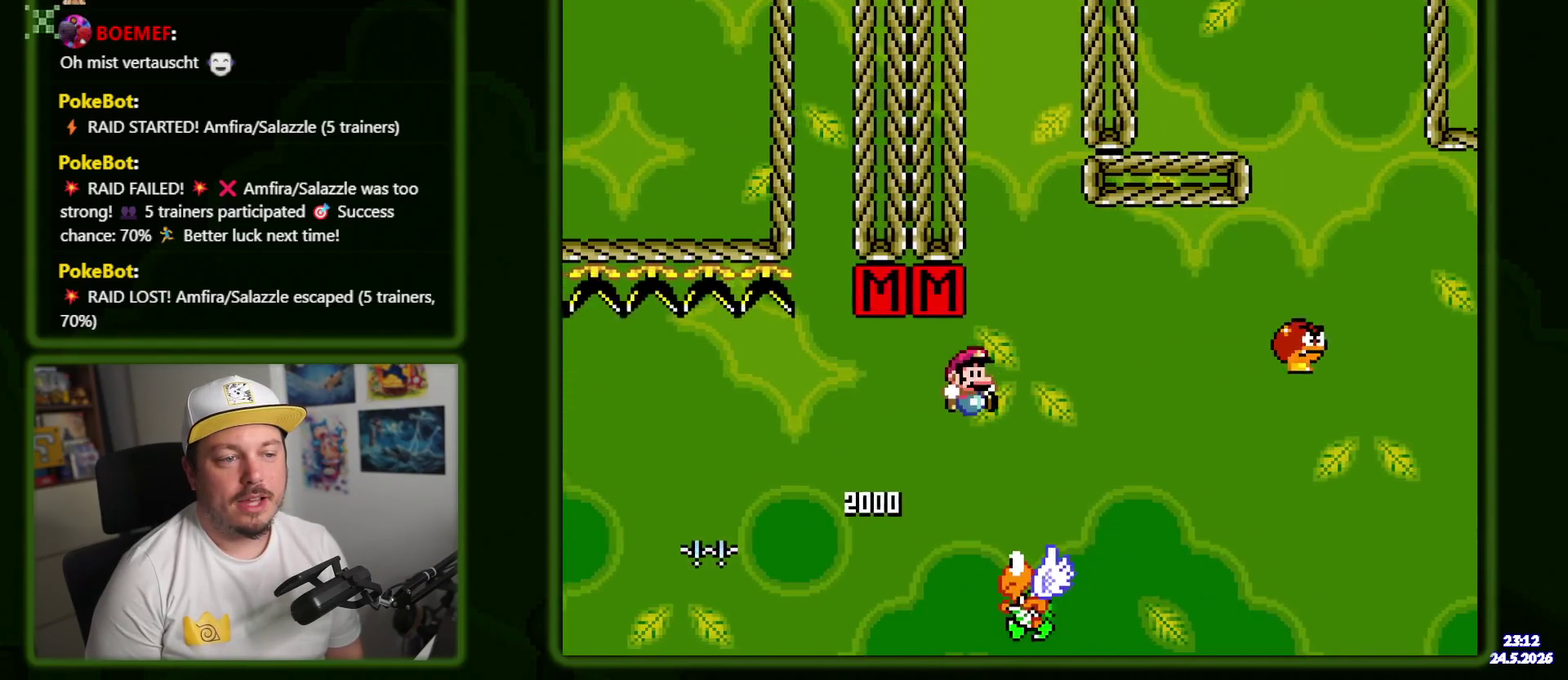
{"buttons": ["Y", "DPAD_RIGHT"], "events": [[283, "DPAD_RIGHT", "down"], [433, "B", "up"]]}
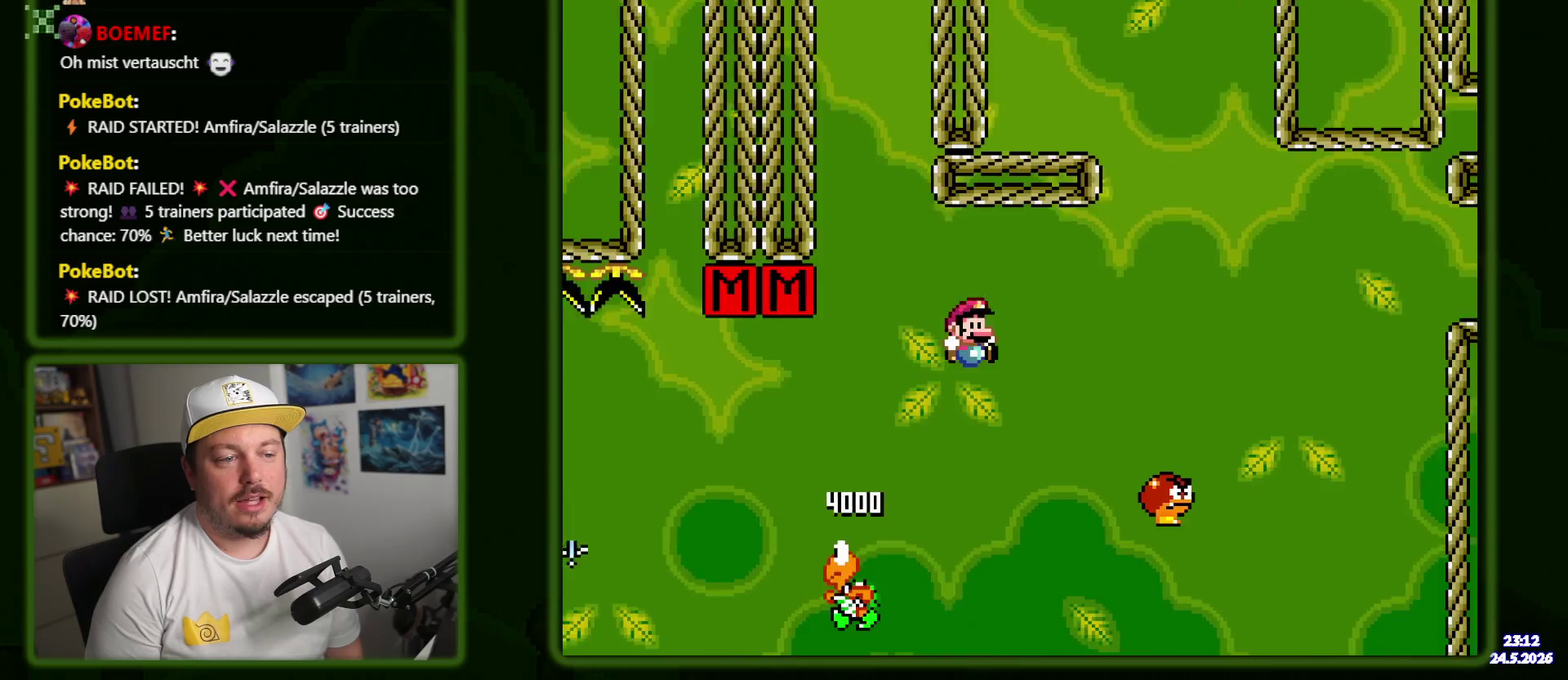
{"buttons": ["Y", "DPAD_RIGHT"], "events": [[150, "B", "down"], [483, "B", "up"]]}
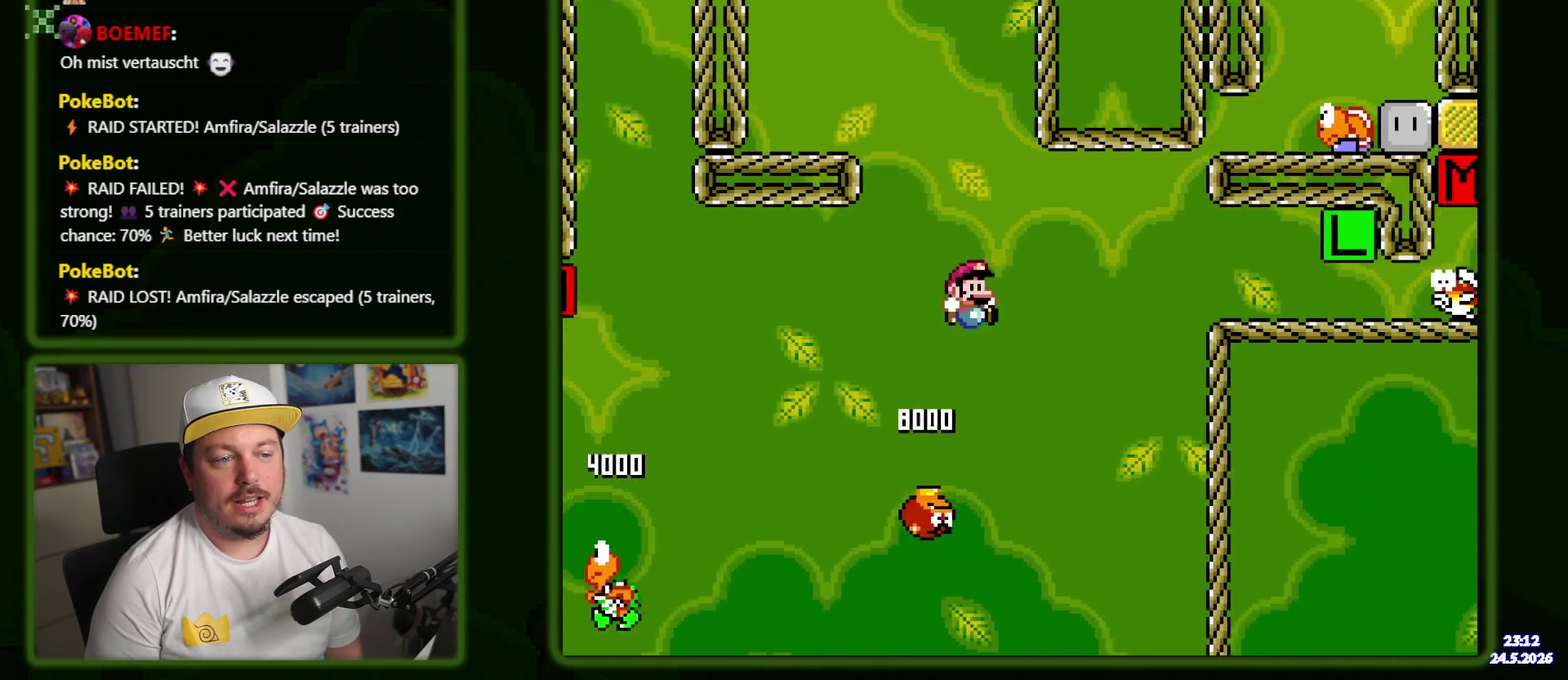
{"buttons": ["Y", "DPAD_RIGHT"], "events": [[50, "B", "down"], [450, "B", "up"]]}
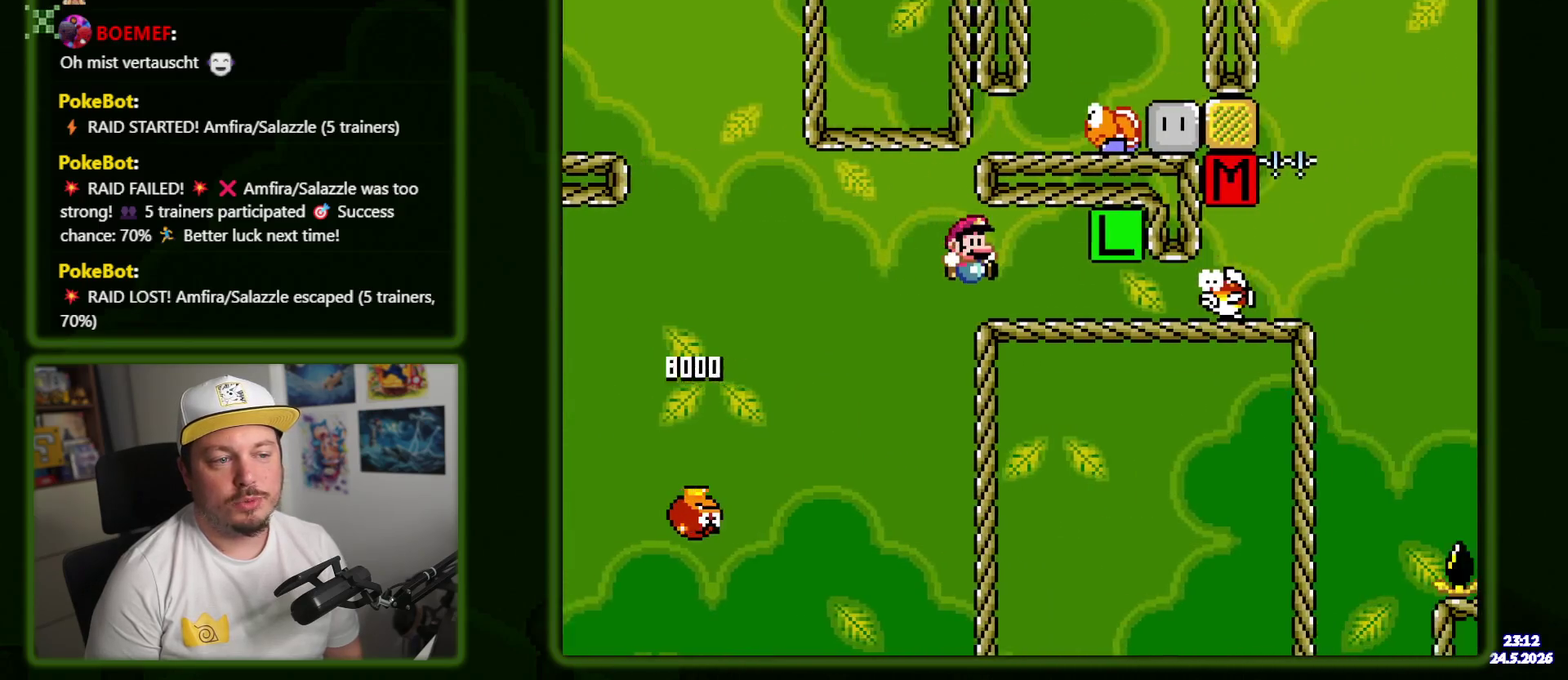
{"buttons": ["Y", "DPAD_LEFT"], "events": [[183, "DPAD_RIGHT", "up"], [267, "DPAD_LEFT", "down"], [317, "B", "down"], [450, "B", "up"]]}
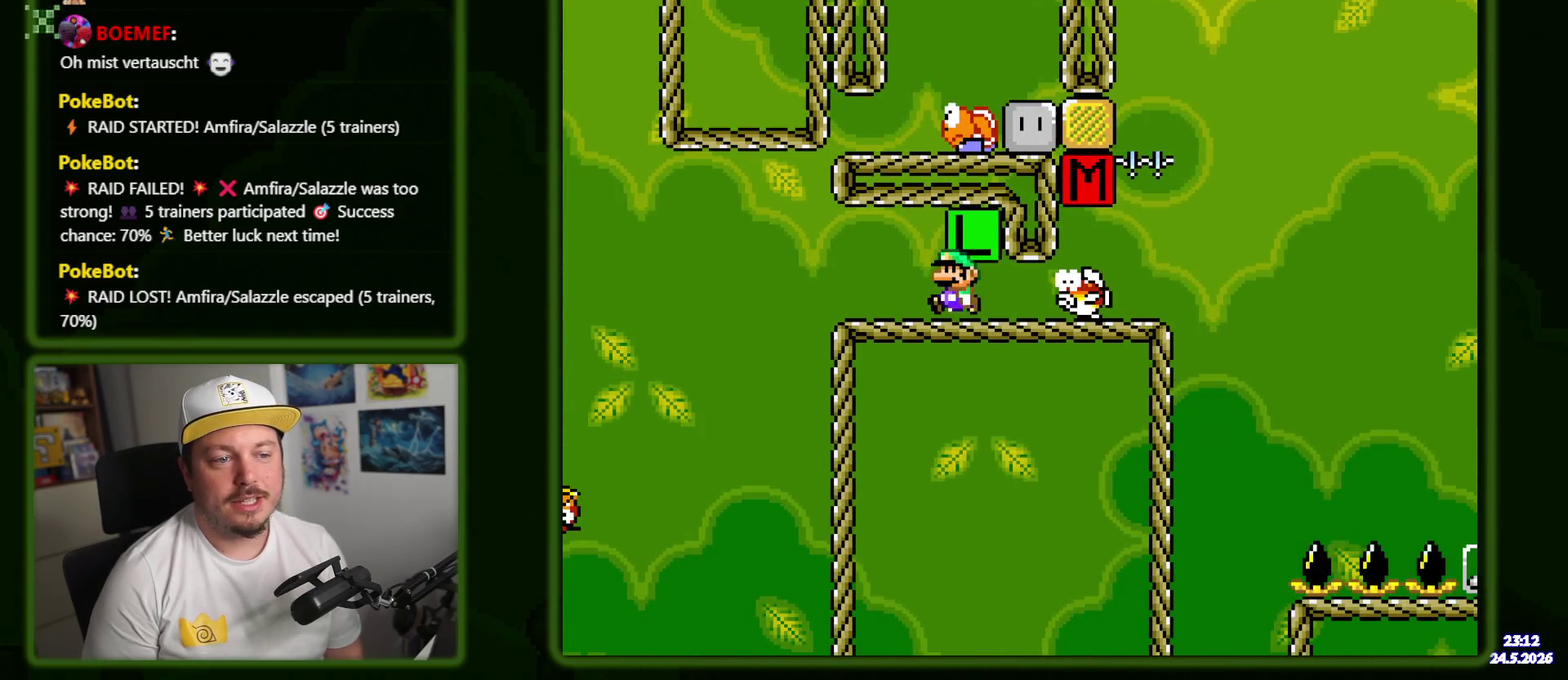
{"buttons": ["Y"], "events": [[183, "DPAD_LEFT", "up"], [233, "DPAD_RIGHT", "down"], [350, "DPAD_RIGHT", "up"]]}
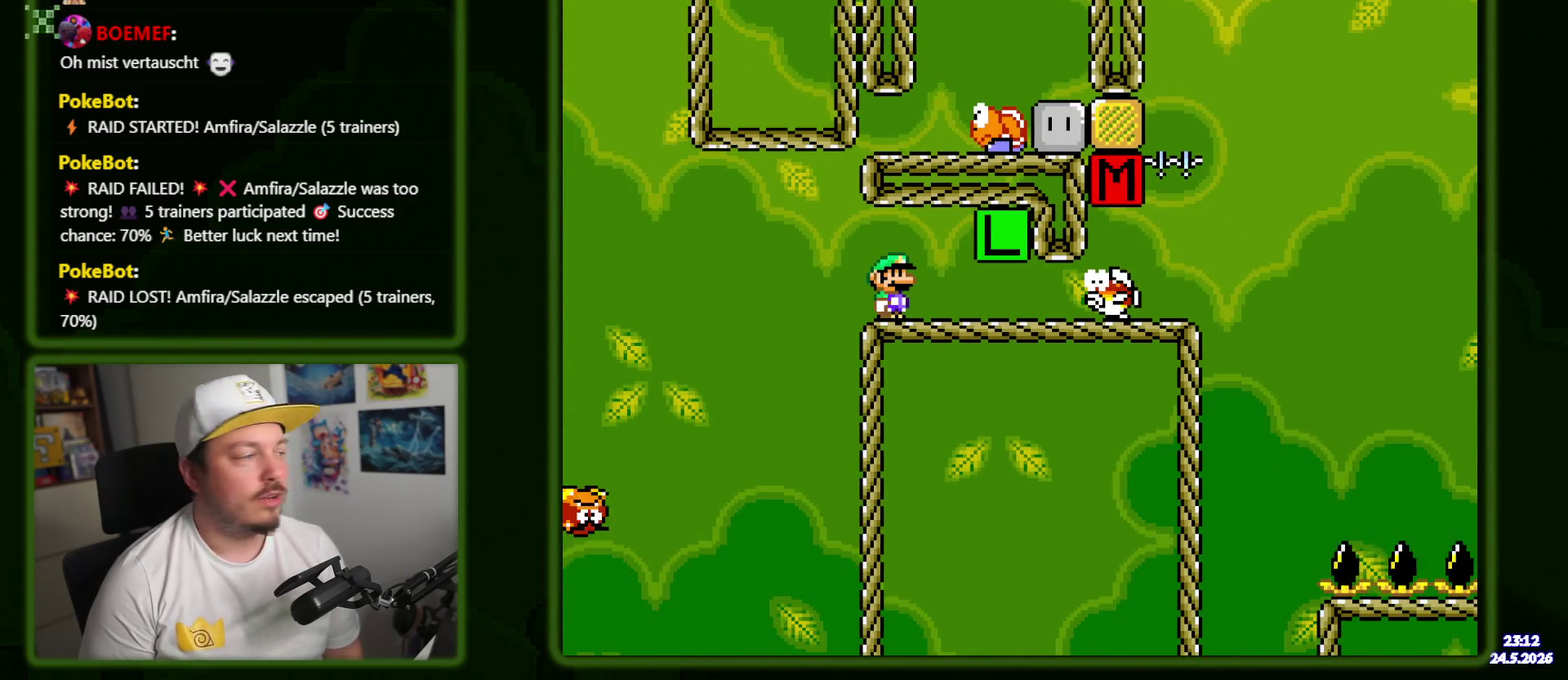
{"buttons": ["Y"], "events": []}
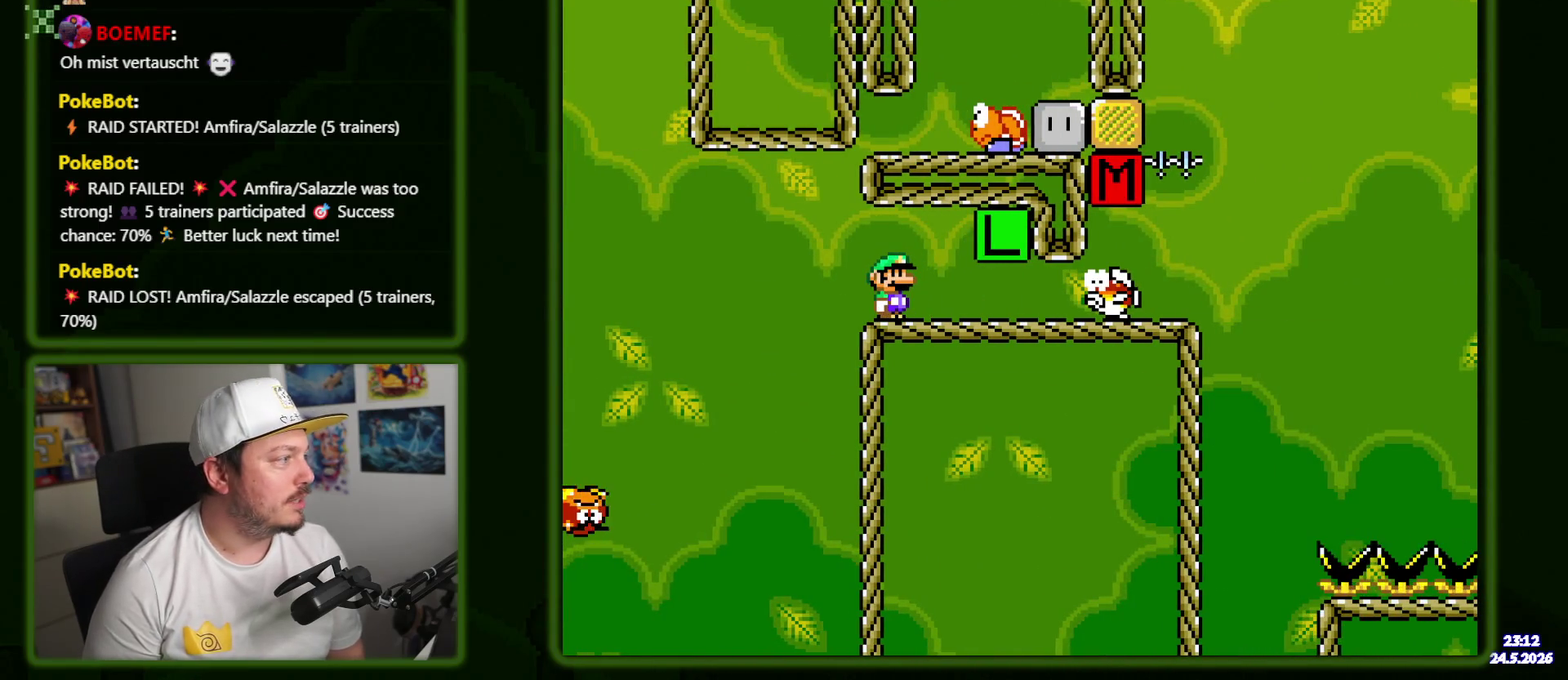
{"buttons": ["Y"], "events": []}
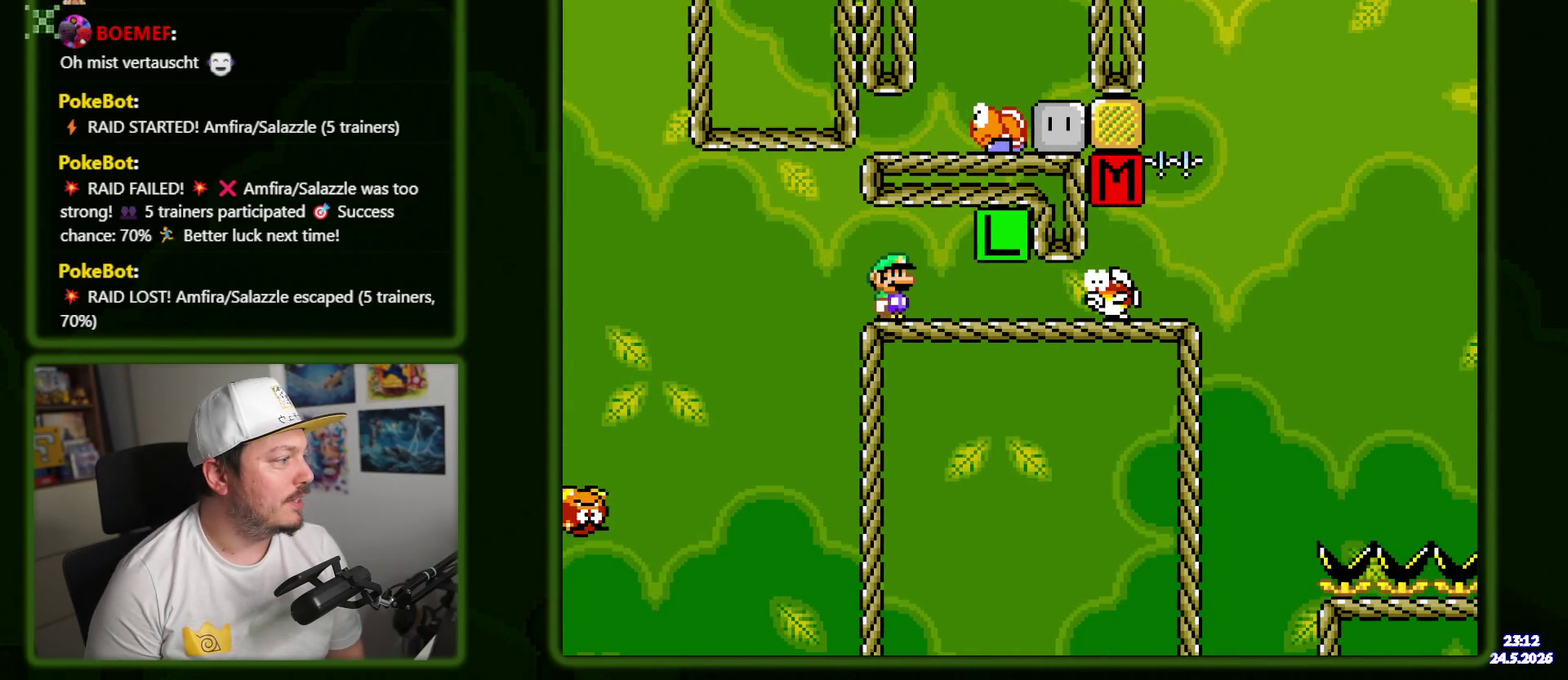
{"buttons": ["Y"], "events": []}
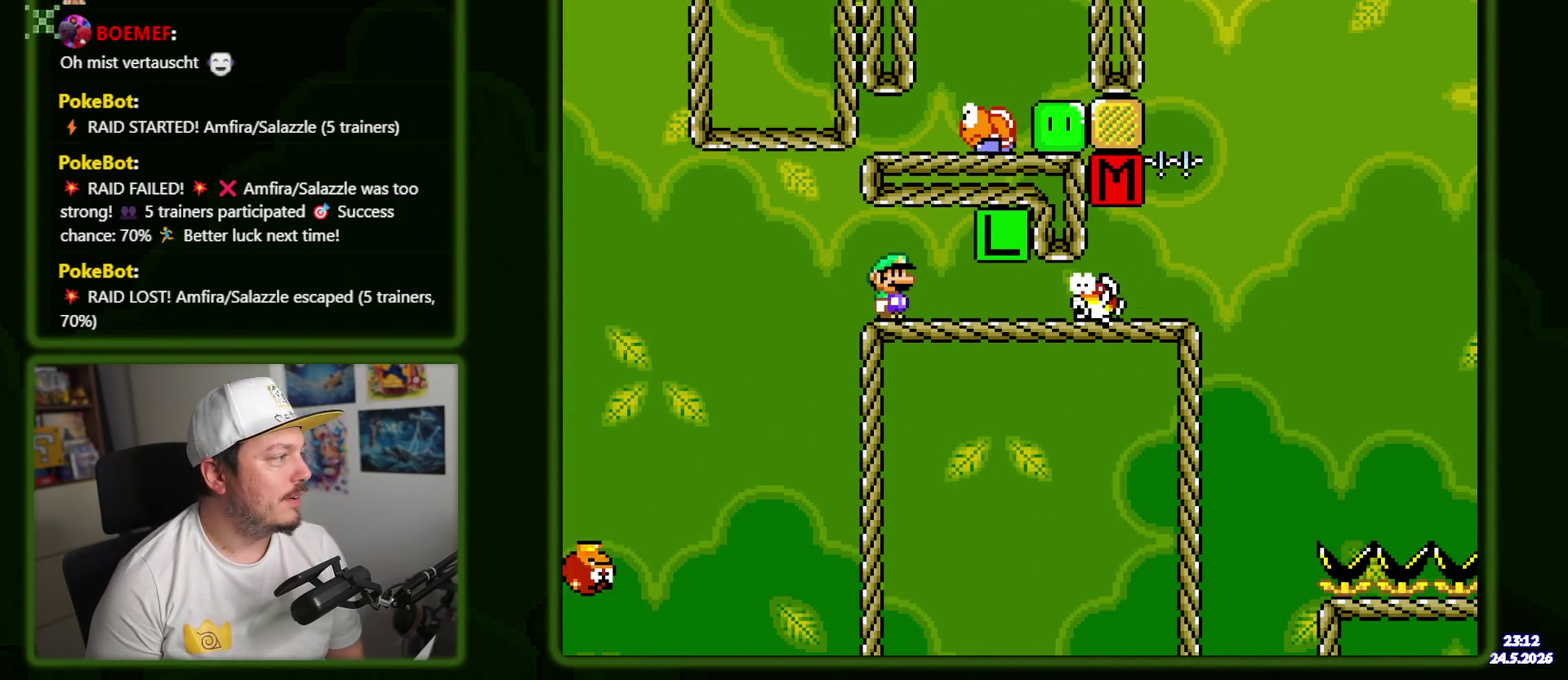
{"buttons": ["Y"], "events": []}
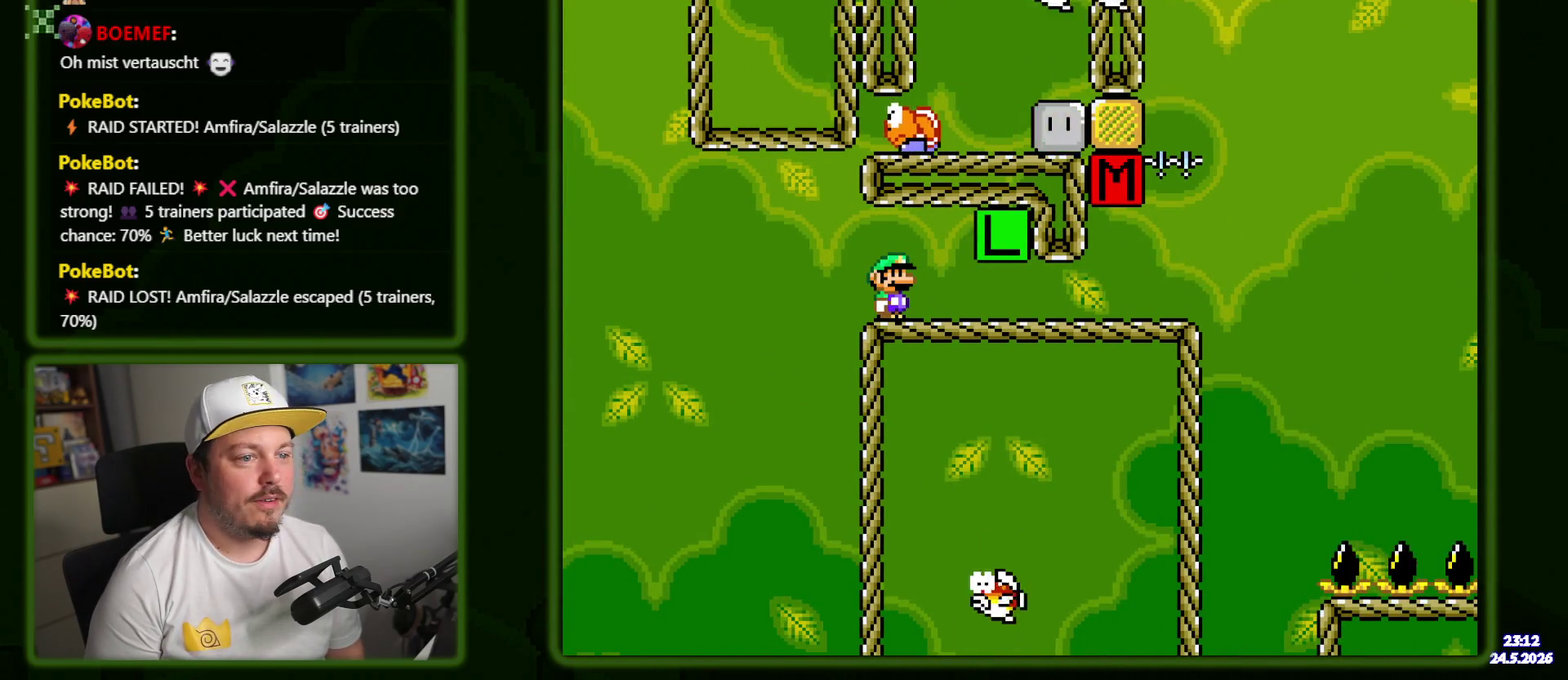
{"buttons": ["Y", "DPAD_RIGHT"], "events": [[433, "DPAD_RIGHT", "down"]]}
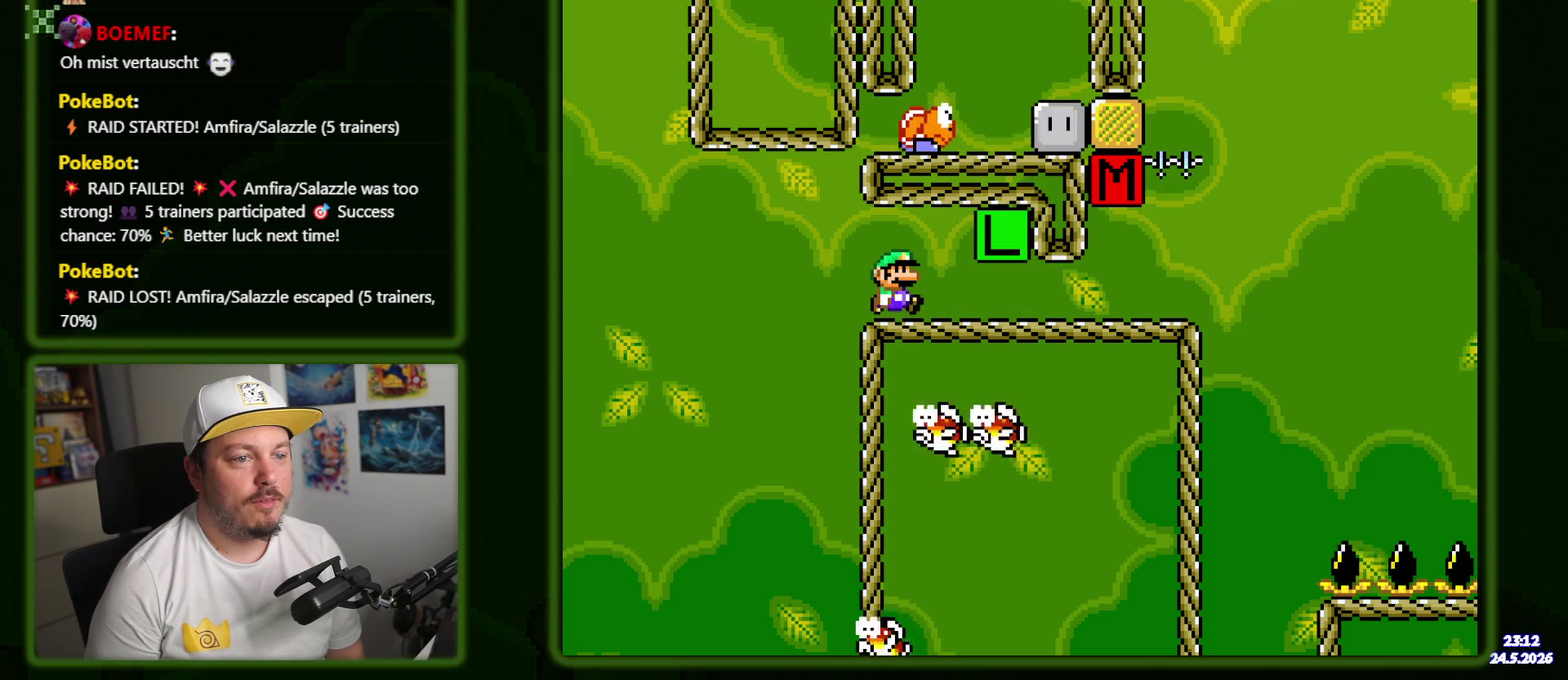
{"buttons": ["Y", "DPAD_RIGHT"], "events": []}
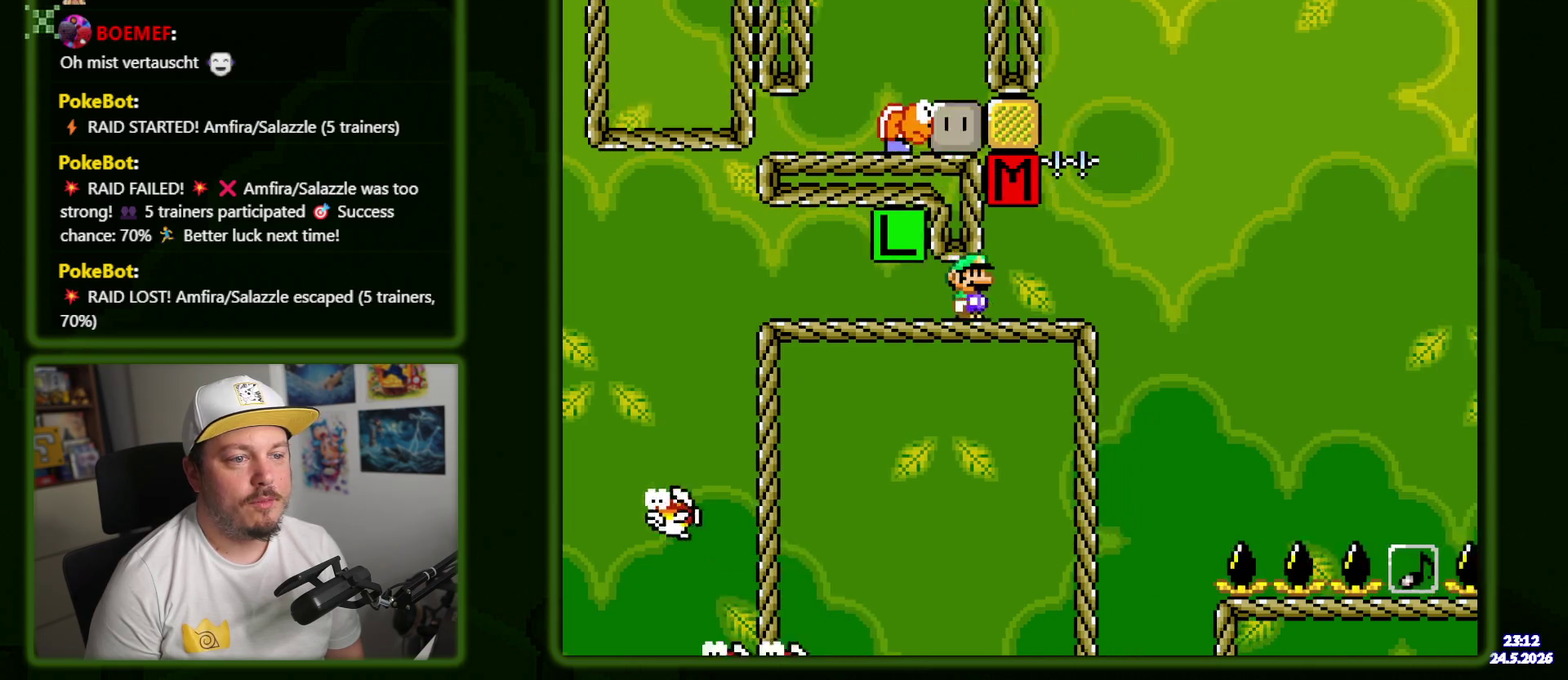
{"buttons": ["DPAD_RIGHT"], "events": [[17, "DPAD_RIGHT", "up"], [50, "DPAD_LEFT", "down"], [83, "B", "down"], [183, "DPAD_LEFT", "up"], [283, "B", "up"], [350, "Y", "up"], [450, "DPAD_RIGHT", "down"]]}
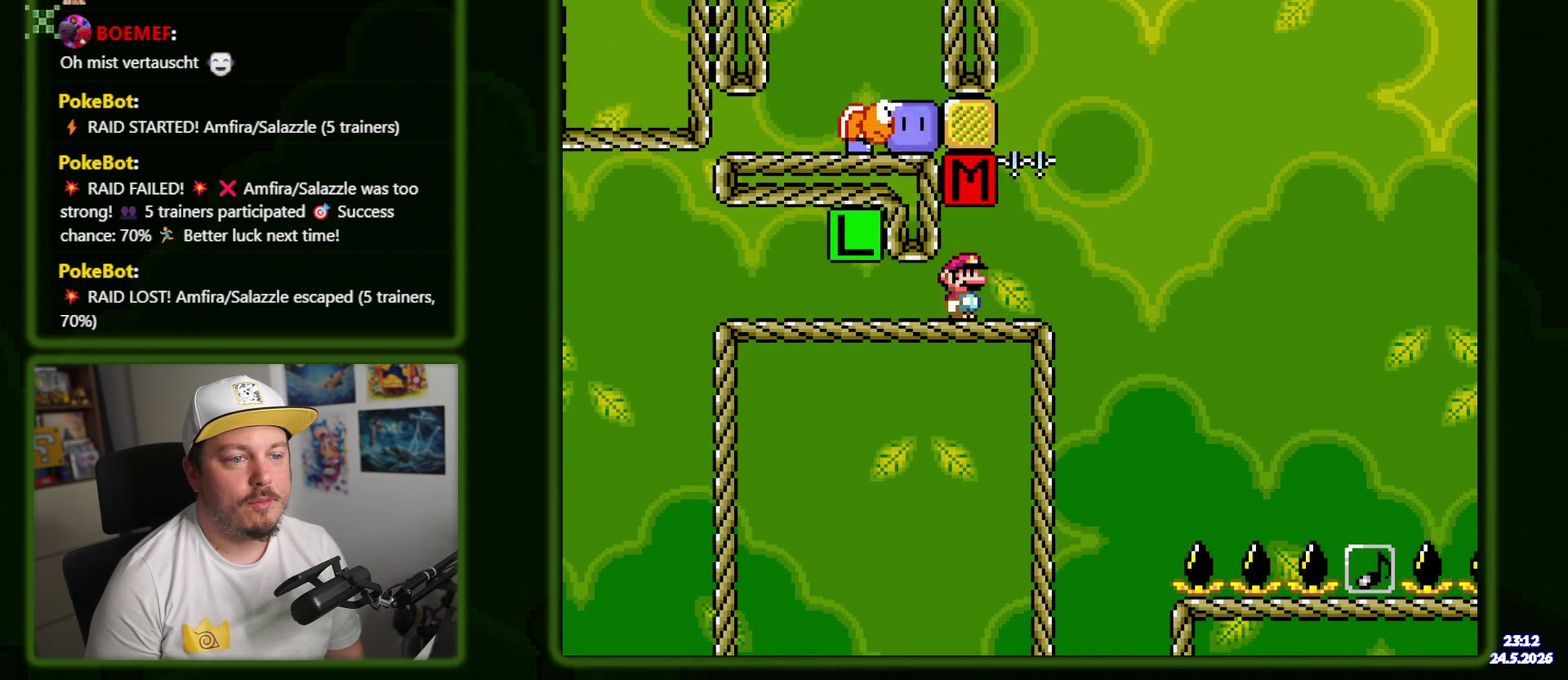
{"buttons": ["DPAD_RIGHT"], "events": []}
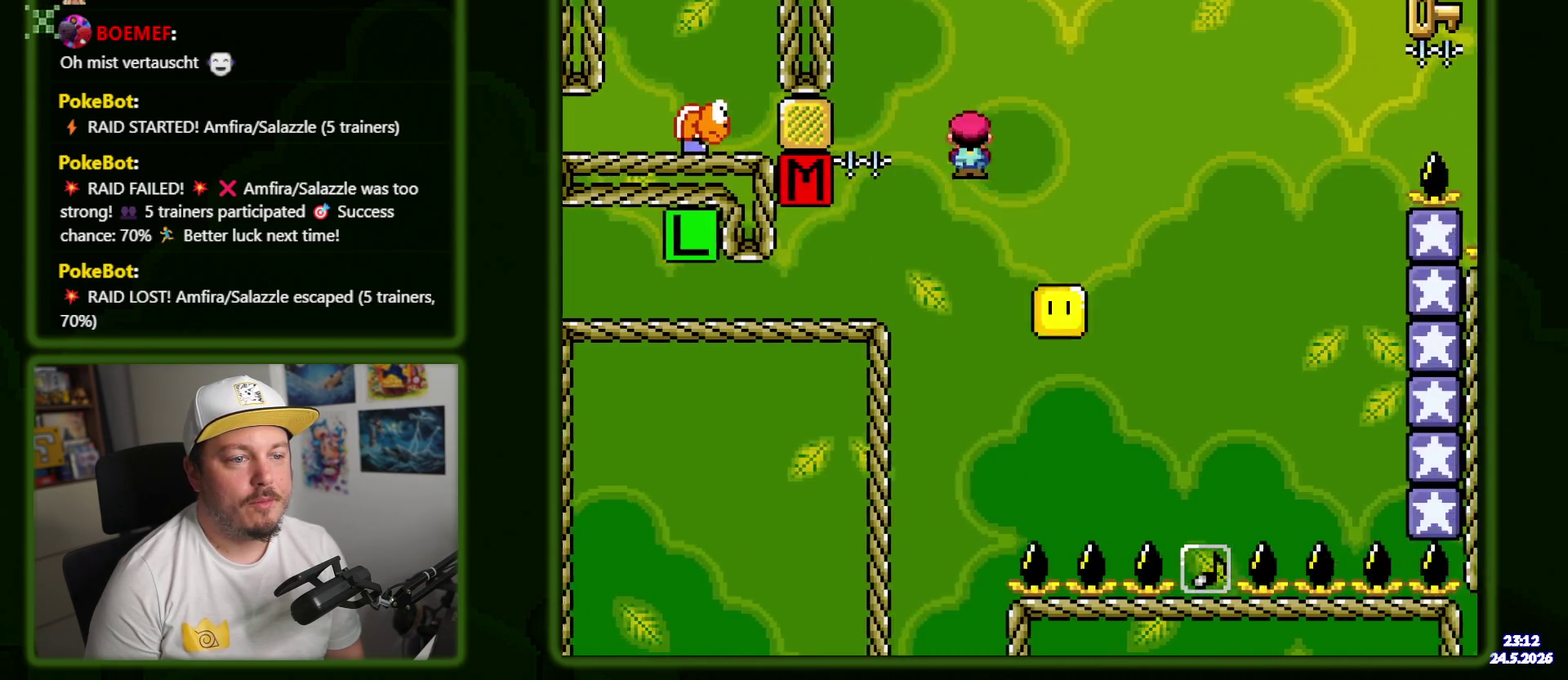
{"buttons": ["DPAD_RIGHT"], "events": []}
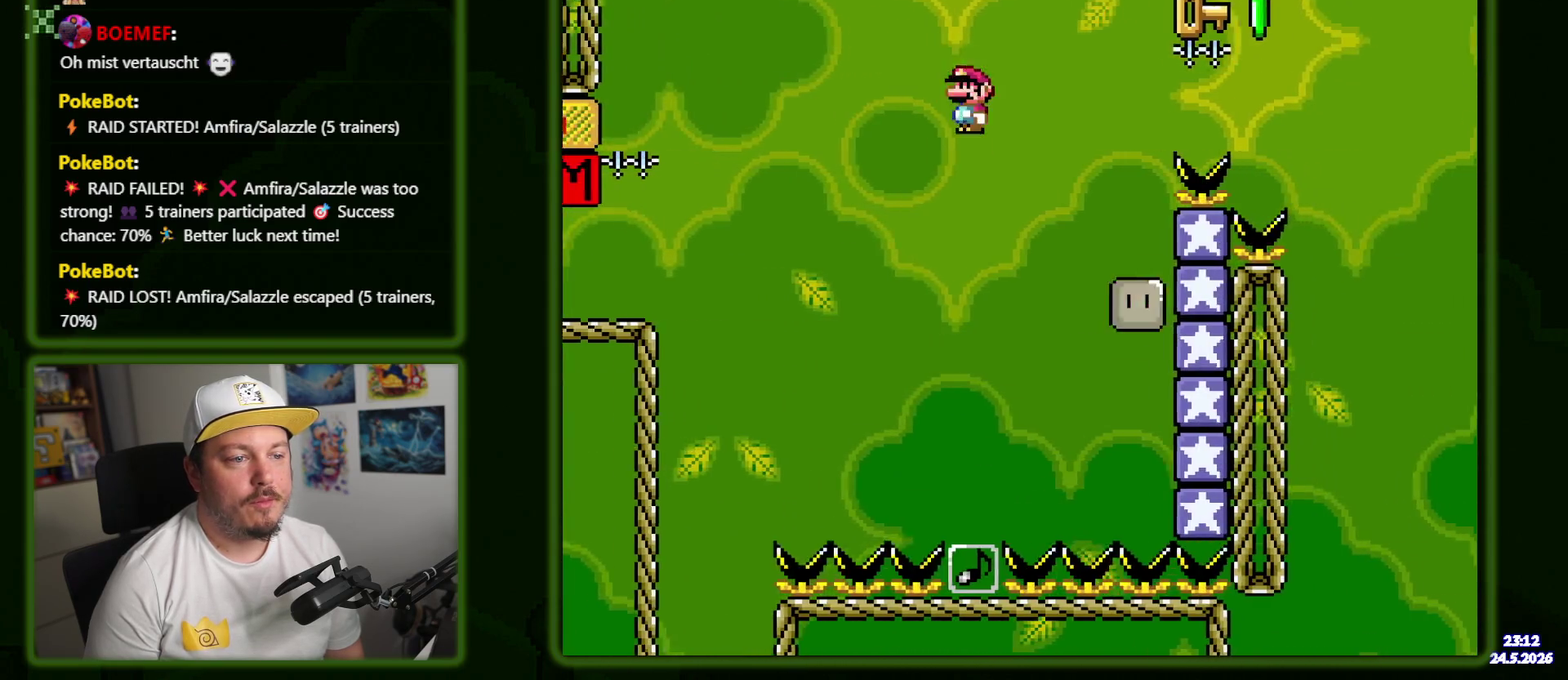
{"buttons": ["DPAD_LEFT"], "events": [[417, "DPAD_RIGHT", "up"], [433, "DPAD_LEFT", "down"]]}
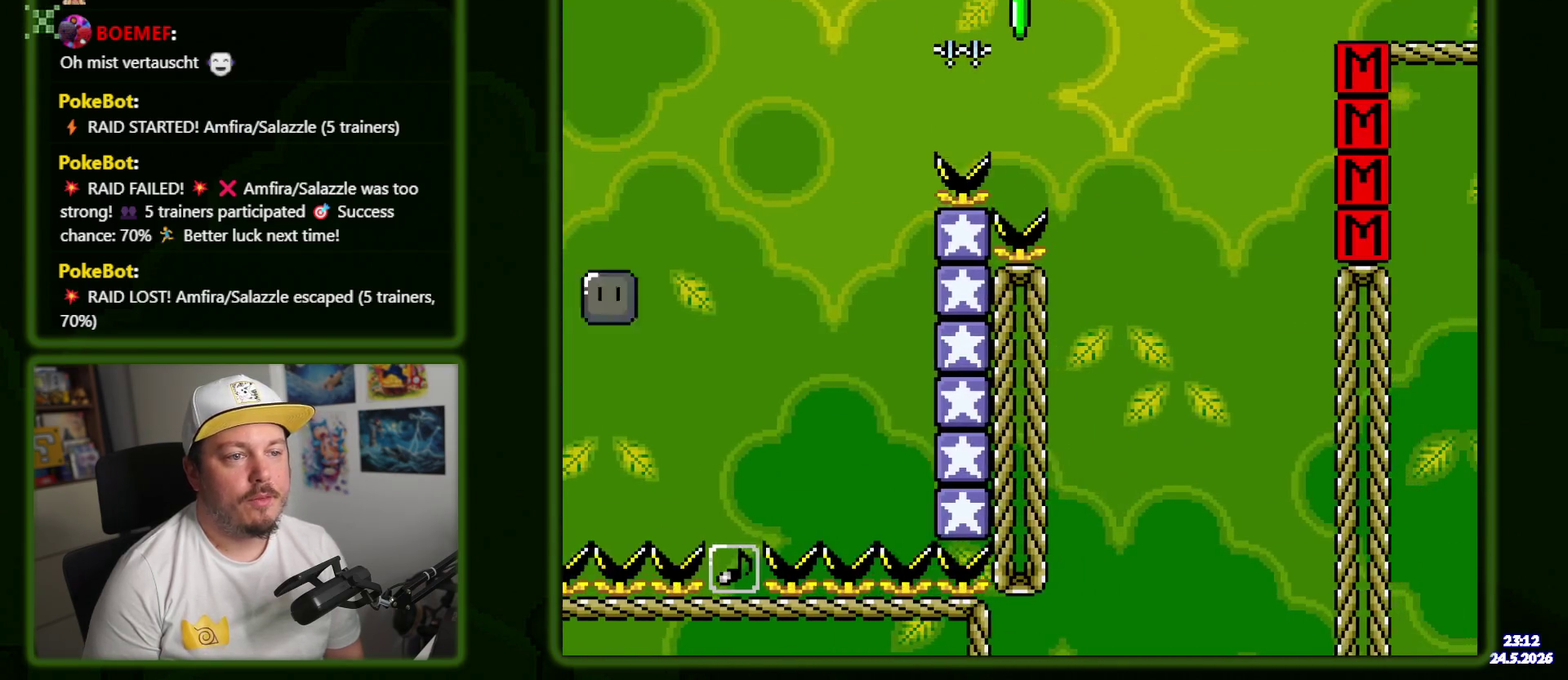
{"buttons": ["DPAD_RIGHT"], "events": [[67, "DPAD_LEFT", "up"], [83, "DPAD_RIGHT", "down"]]}
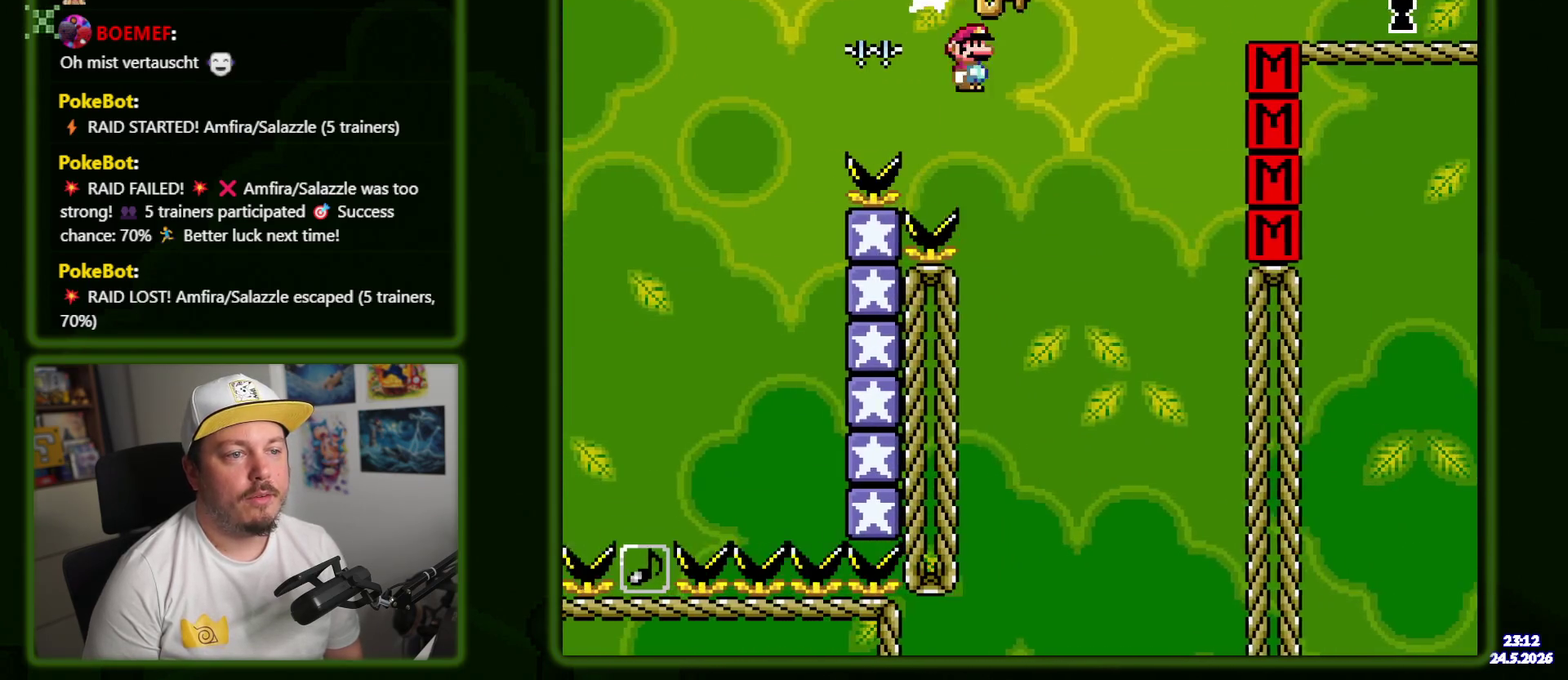
{"buttons": [], "events": [[483, "DPAD_RIGHT", "up"]]}
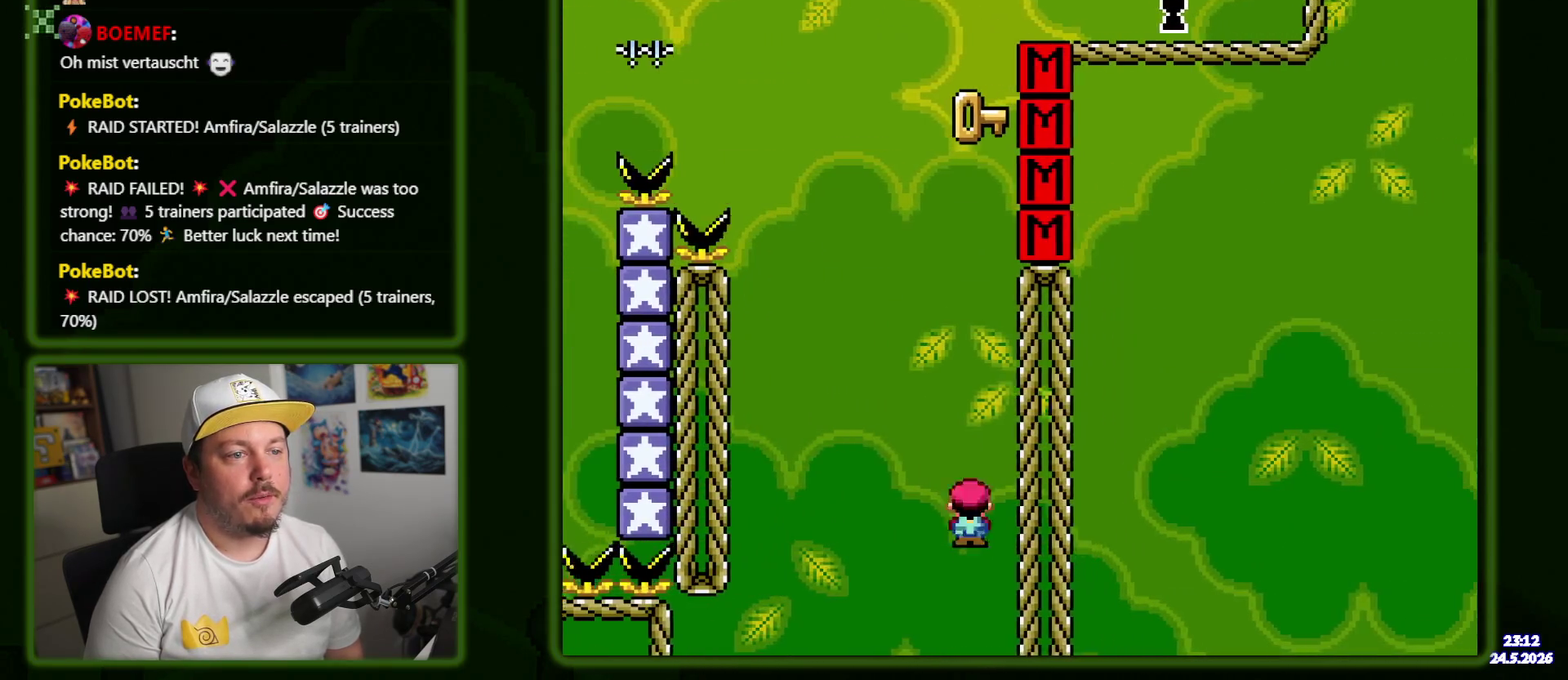
{"buttons": [], "events": []}
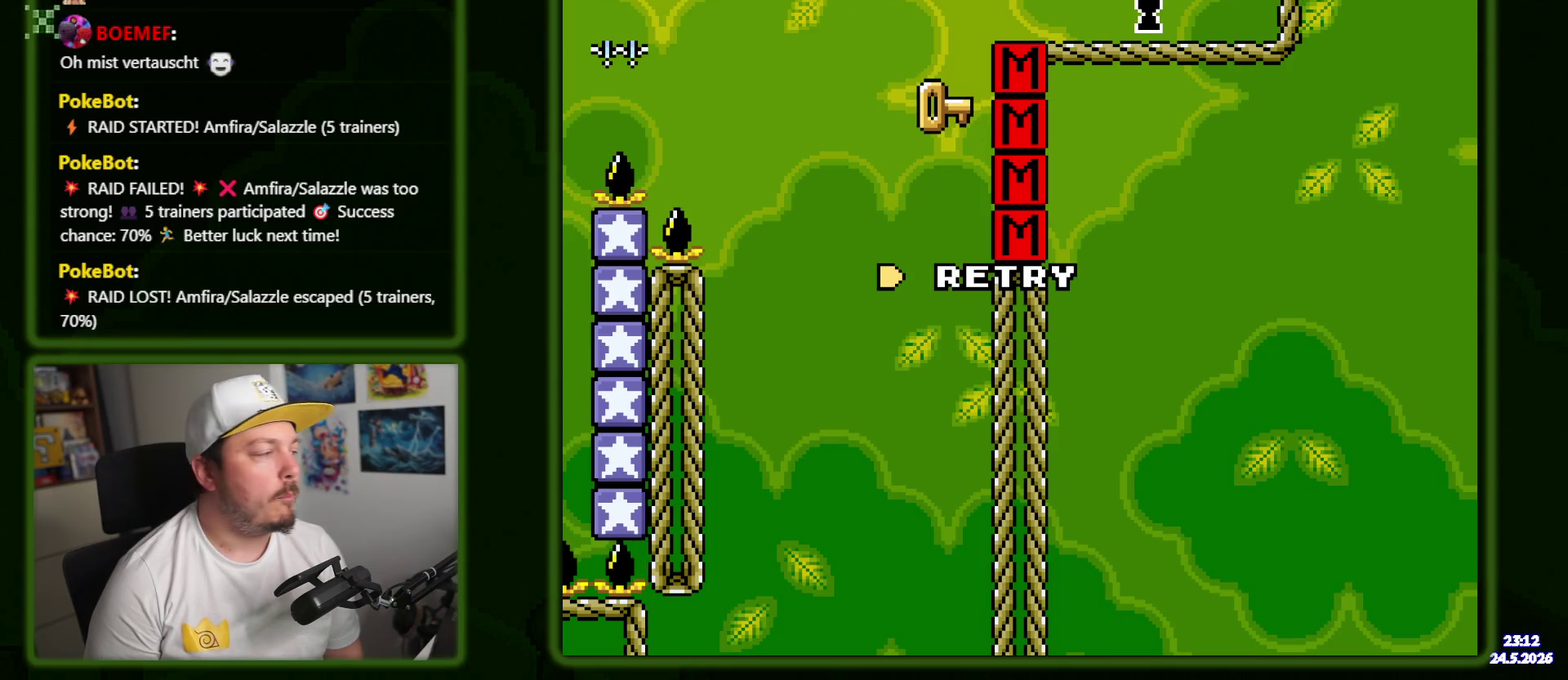
{"buttons": [], "events": []}
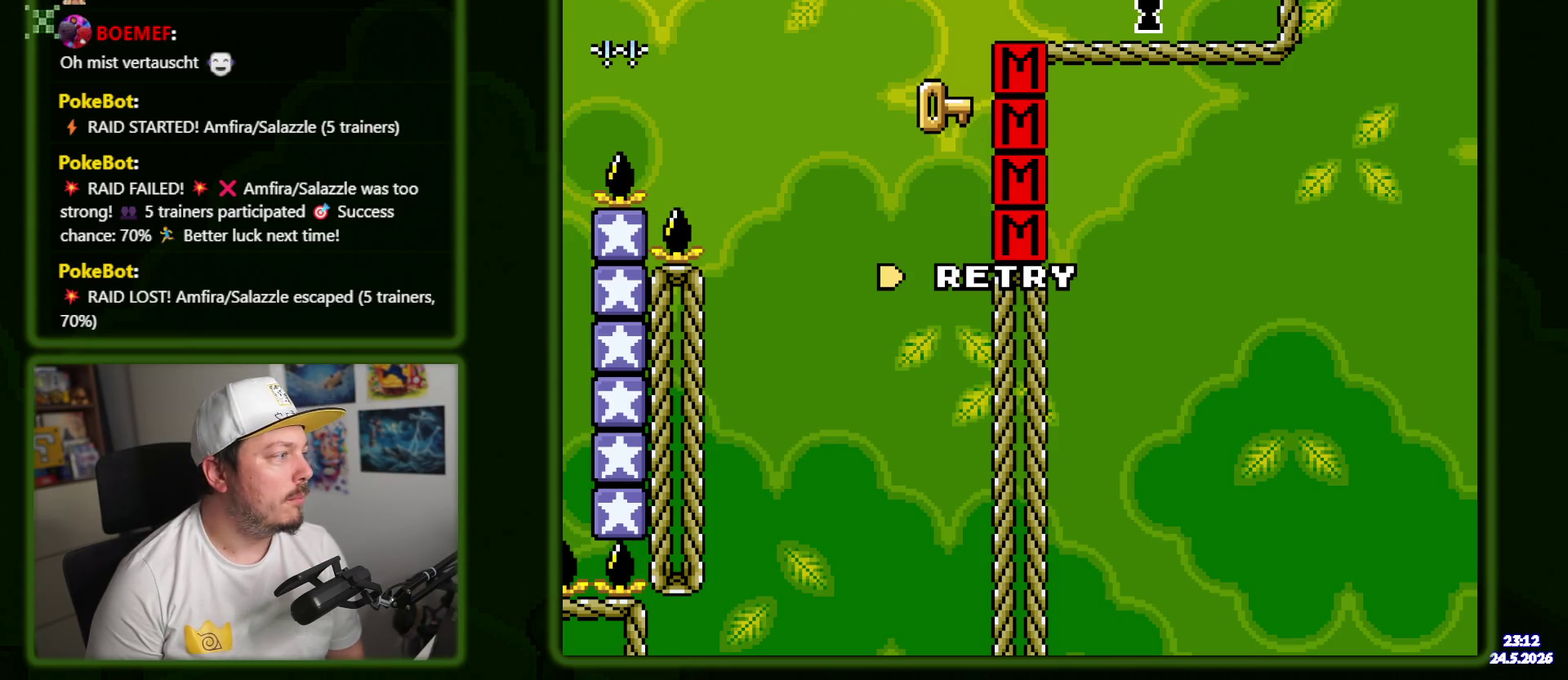
{"buttons": [], "events": []}
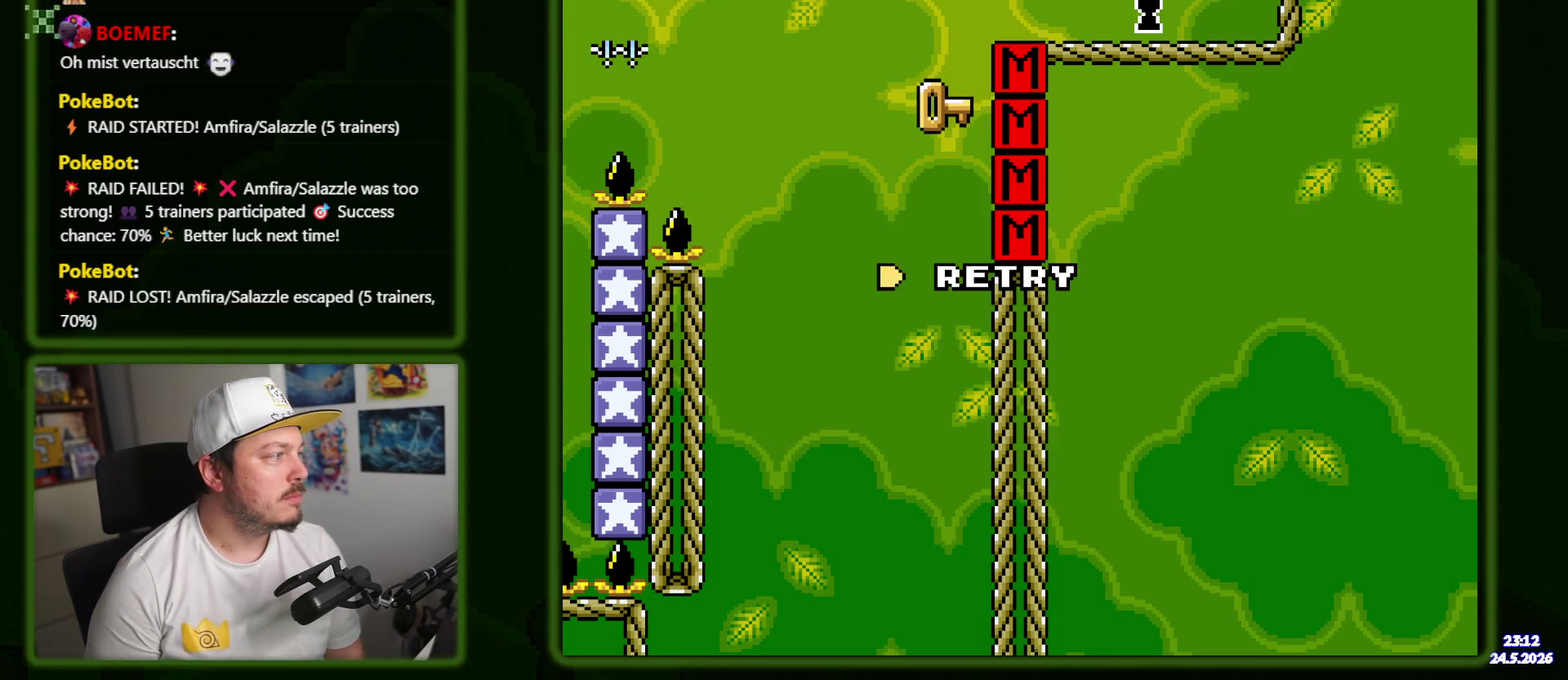
{"buttons": [], "events": [[133, "B", "down"], [267, "B", "up"]]}
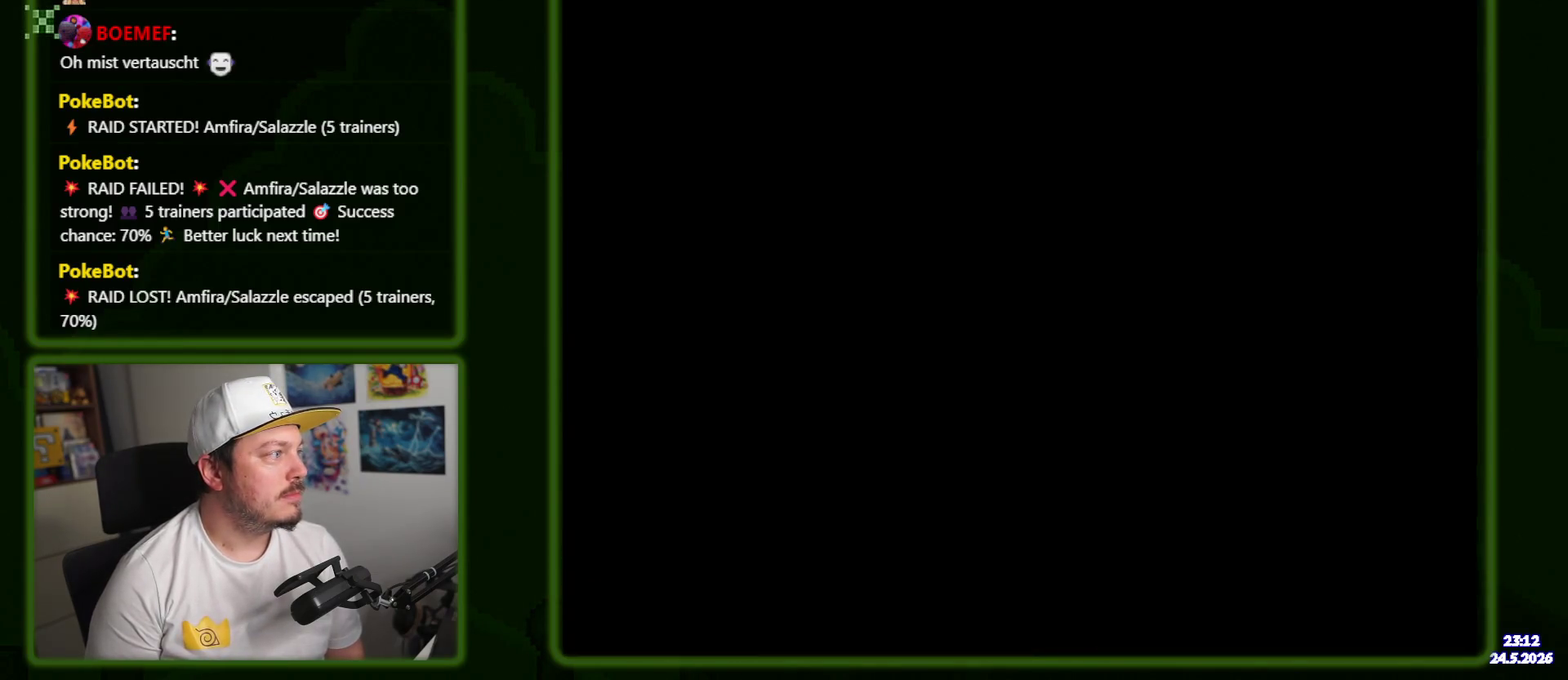
{"buttons": ["Y", "DPAD_RIGHT"], "events": [[183, "Y", "down"], [417, "DPAD_RIGHT", "down"]]}
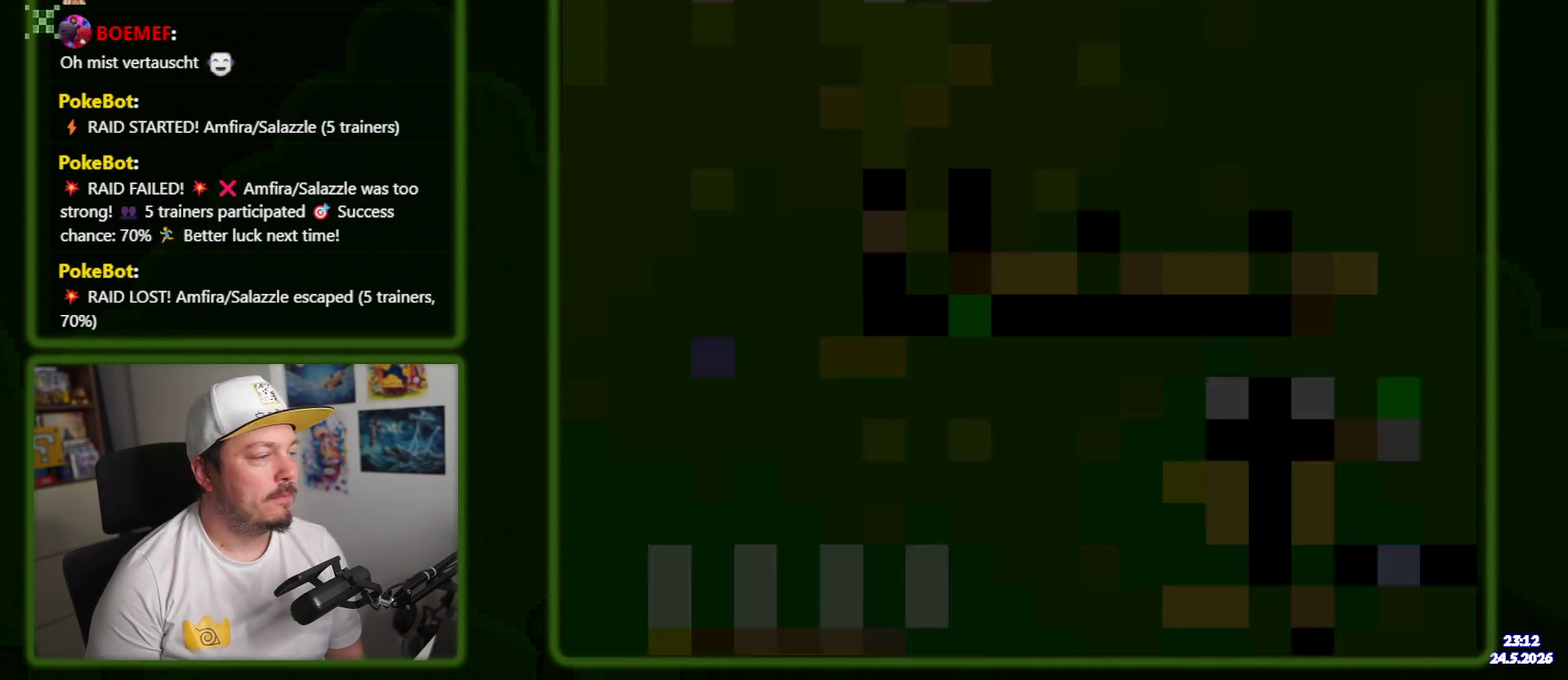
{"buttons": ["Y"], "events": [[167, "DPAD_RIGHT", "up"], [267, "DPAD_RIGHT", "down"], [500, "DPAD_RIGHT", "up"]]}